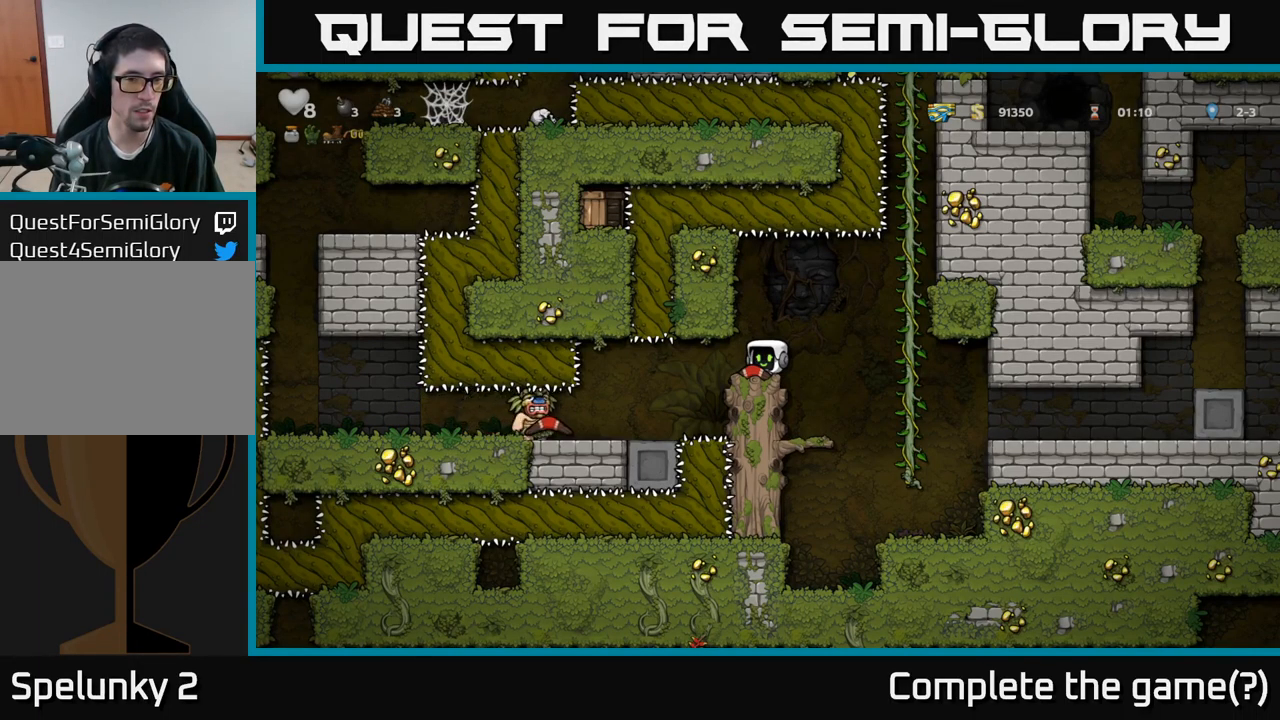
Gameplay with a controller (Xbox layout); each line is a JSON object with the inputs held at the frame after it. "events" lists button and stick changes between this image and that frame as [ms after this image, input, new state], when the widget could be followed in between.
{"buttons": ["DPAD_UP"], "left_stick": "center", "right_stick": "center", "events": [[100, "DPAD_RIGHT", "down"], [184, "A", "down"], [317, "A", "up"], [417, "DPAD_UP", "down"], [450, "DPAD_RIGHT", "up"]]}
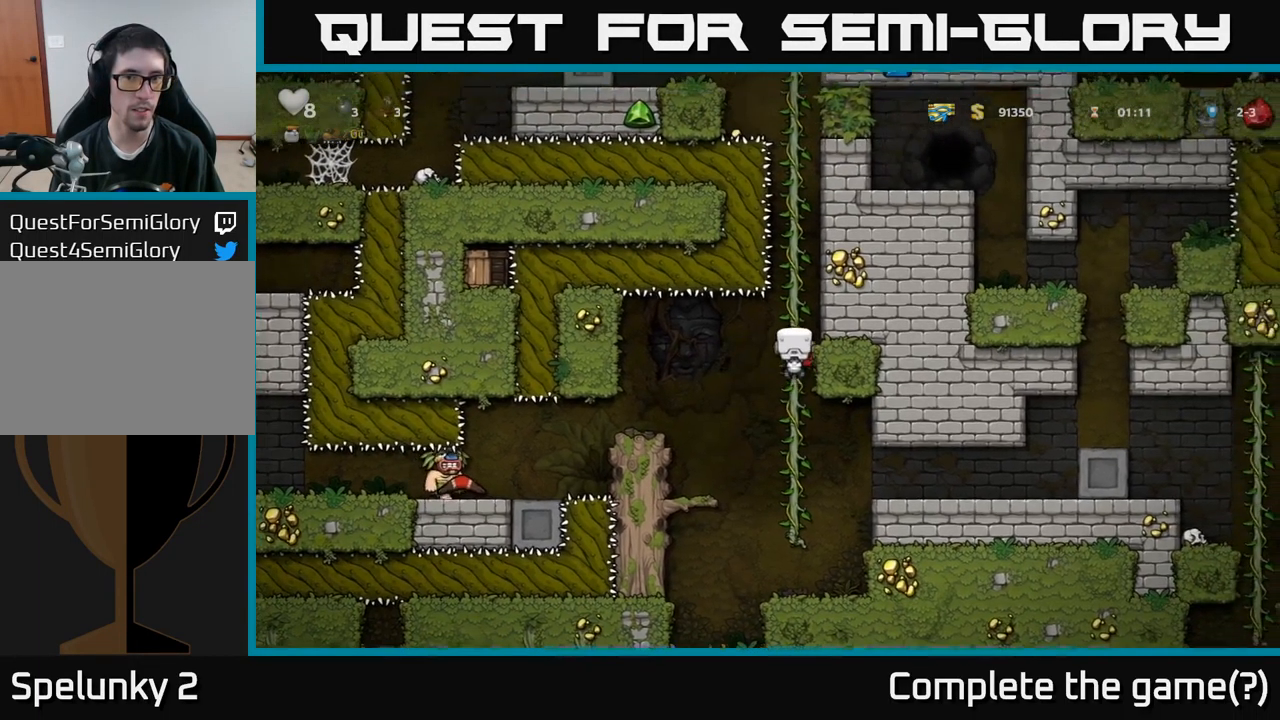
{"buttons": ["DPAD_UP"], "left_stick": "center", "right_stick": "center", "events": []}
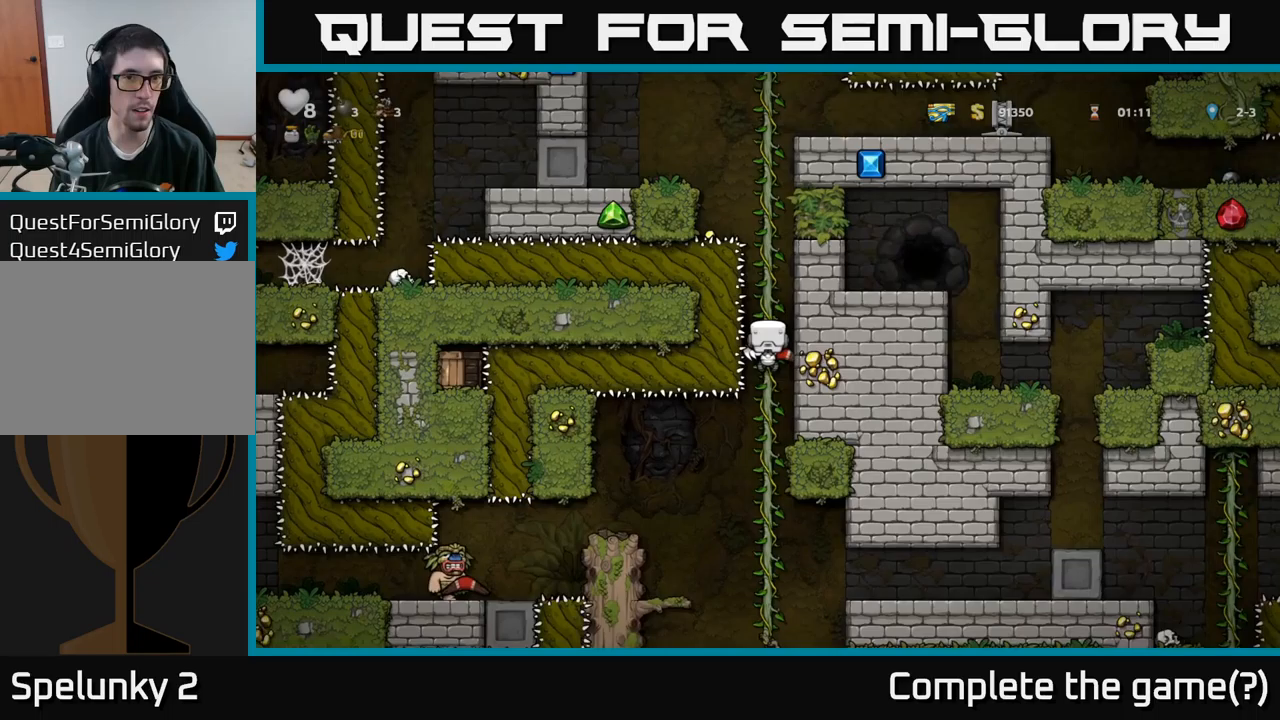
{"buttons": ["DPAD_UP"], "left_stick": "center", "right_stick": "center", "events": []}
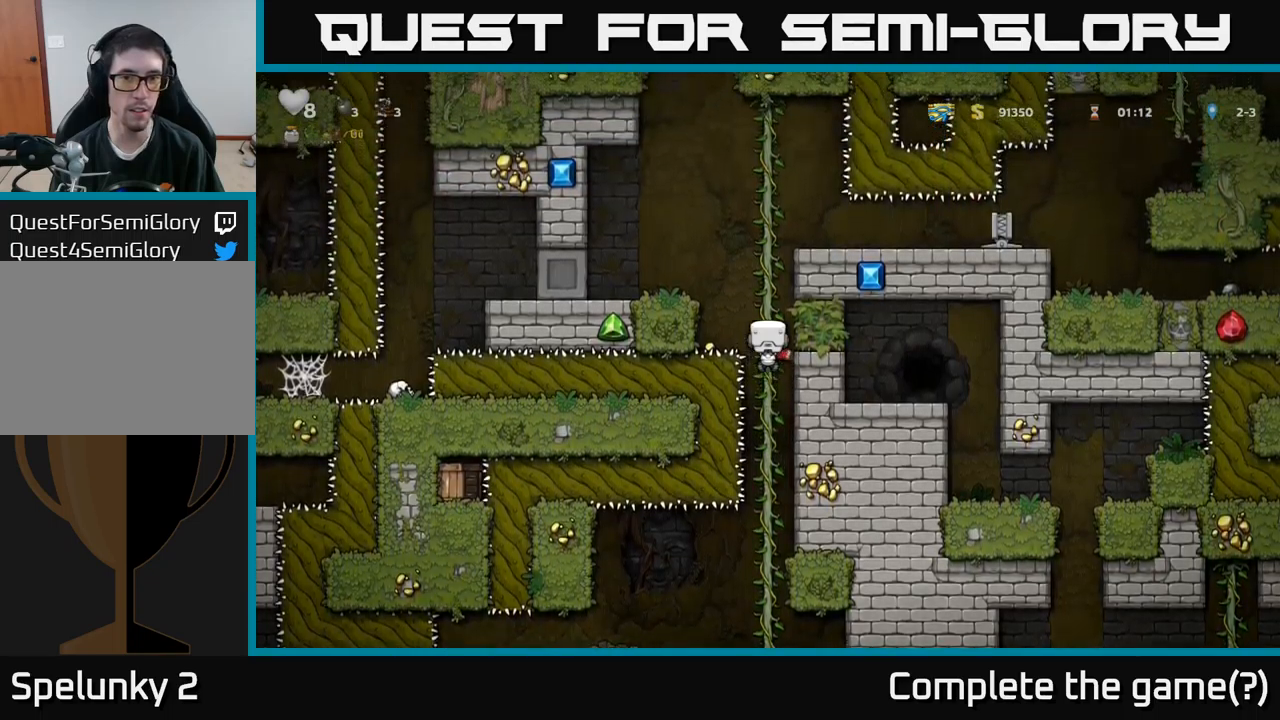
{"buttons": [], "left_stick": "center", "right_stick": "center", "events": [[50, "DPAD_UP", "up"], [300, "A", "down"], [367, "DPAD_LEFT", "down"], [383, "A", "up"], [483, "DPAD_LEFT", "up"]]}
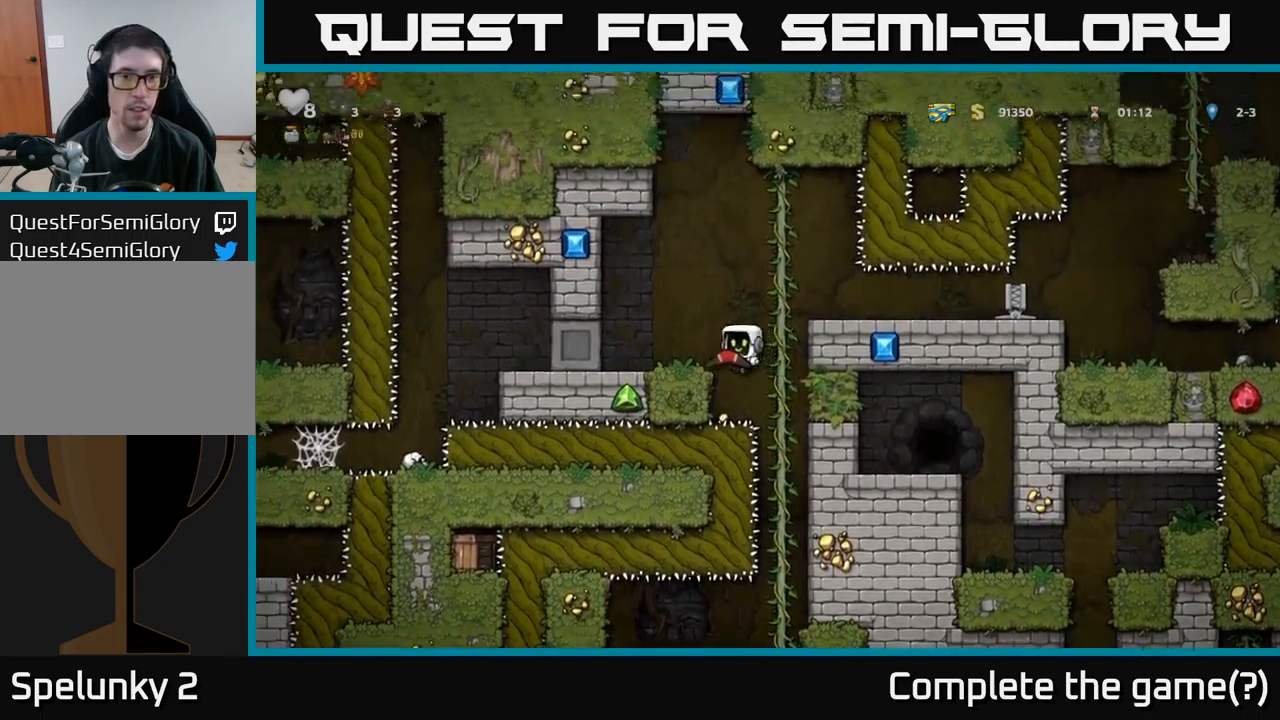
{"buttons": ["DPAD_DOWN"], "left_stick": "center", "right_stick": "center", "events": [[500, "DPAD_DOWN", "down"]]}
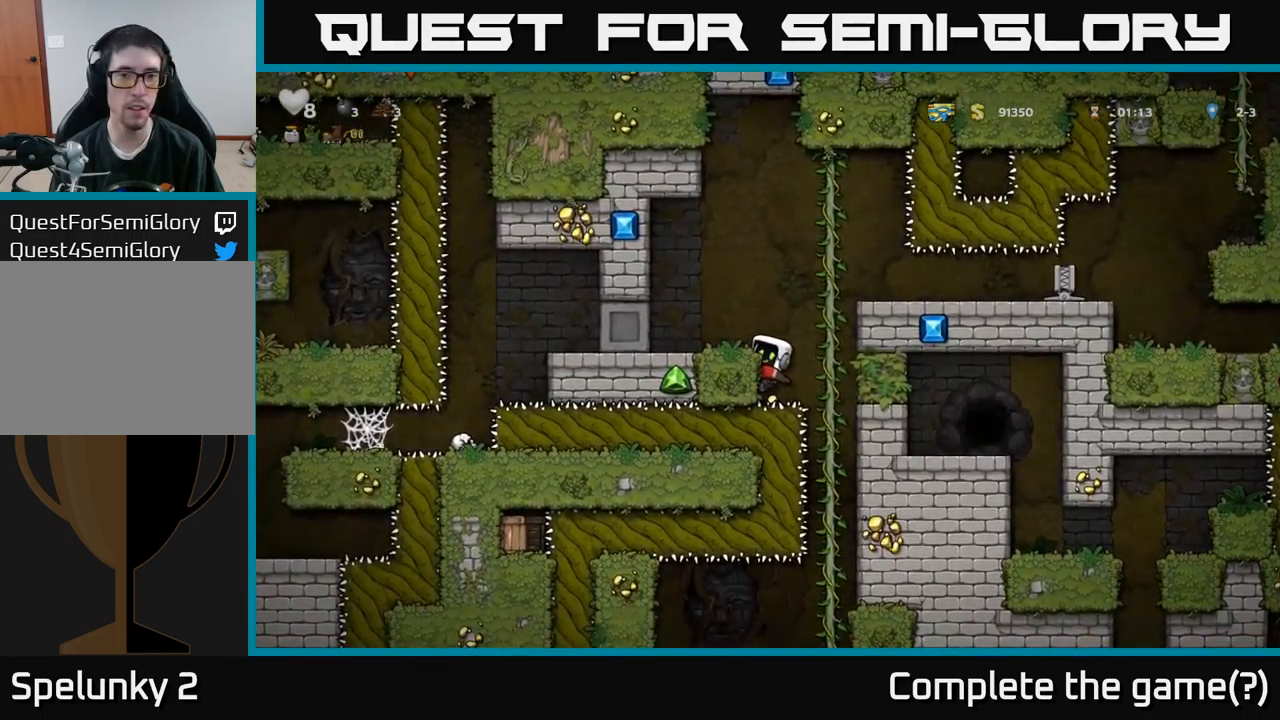
{"buttons": ["A", "DPAD_LEFT"], "left_stick": "center", "right_stick": "center", "events": [[67, "A", "down"], [133, "A", "up"], [183, "DPAD_DOWN", "up"], [383, "A", "down"], [467, "DPAD_LEFT", "down"]]}
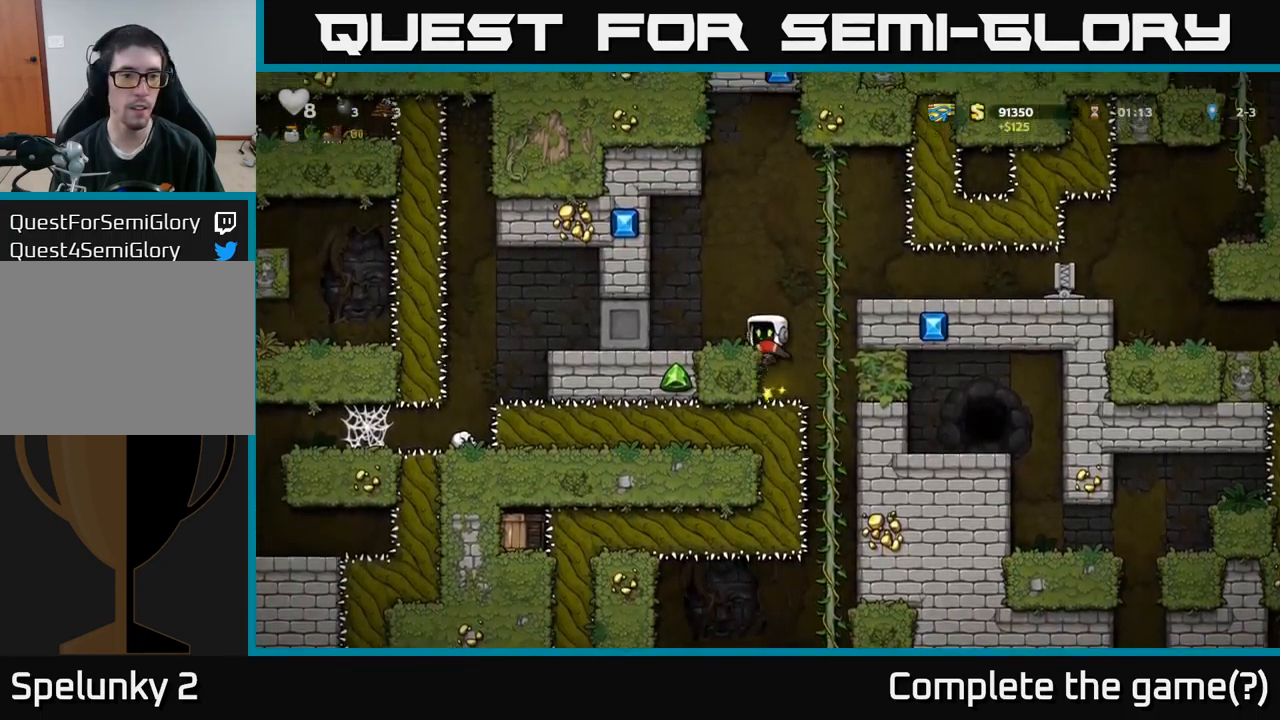
{"buttons": ["A", "DPAD_RIGHT"], "left_stick": "center", "right_stick": "center", "events": [[17, "A", "up"], [117, "DPAD_LEFT", "up"], [400, "DPAD_RIGHT", "down"], [433, "A", "down"]]}
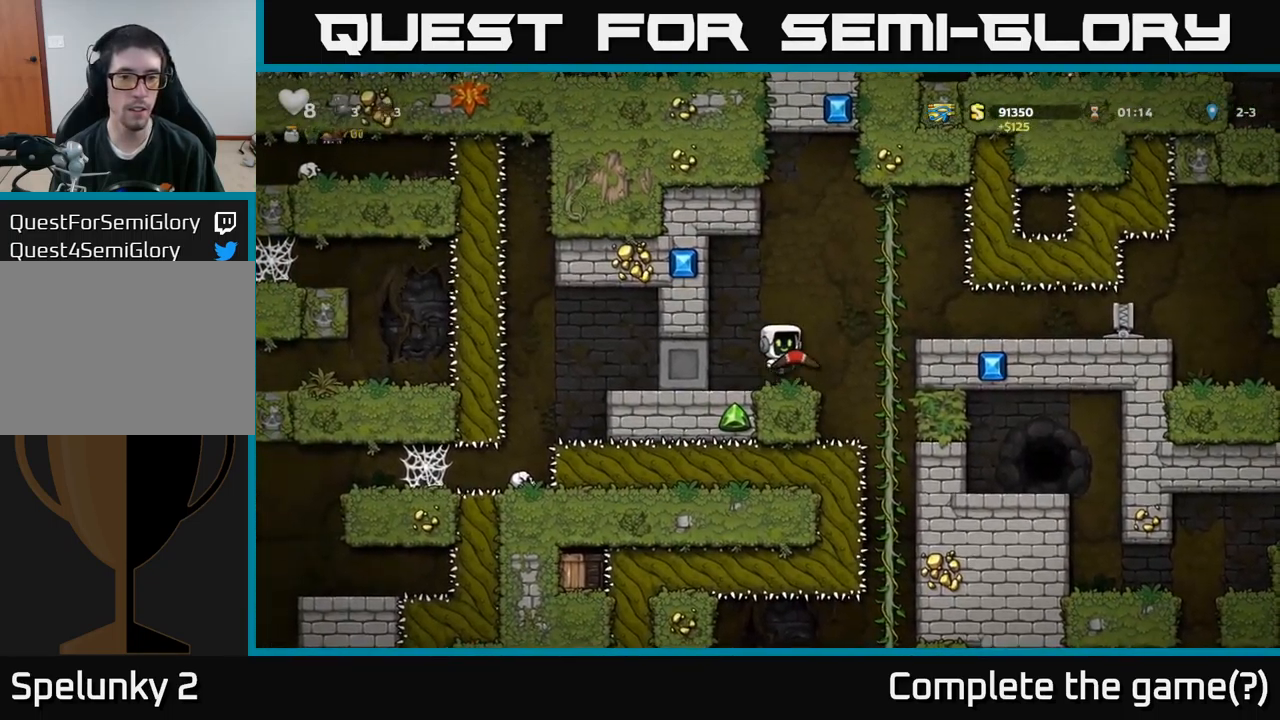
{"buttons": ["DPAD_DOWN"], "left_stick": "center", "right_stick": "center", "events": [[17, "A", "up"], [183, "DPAD_RIGHT", "up"], [183, "DPAD_UP", "down"], [267, "DPAD_UP", "up"], [300, "DPAD_DOWN", "down"], [367, "A", "down"], [483, "A", "up"]]}
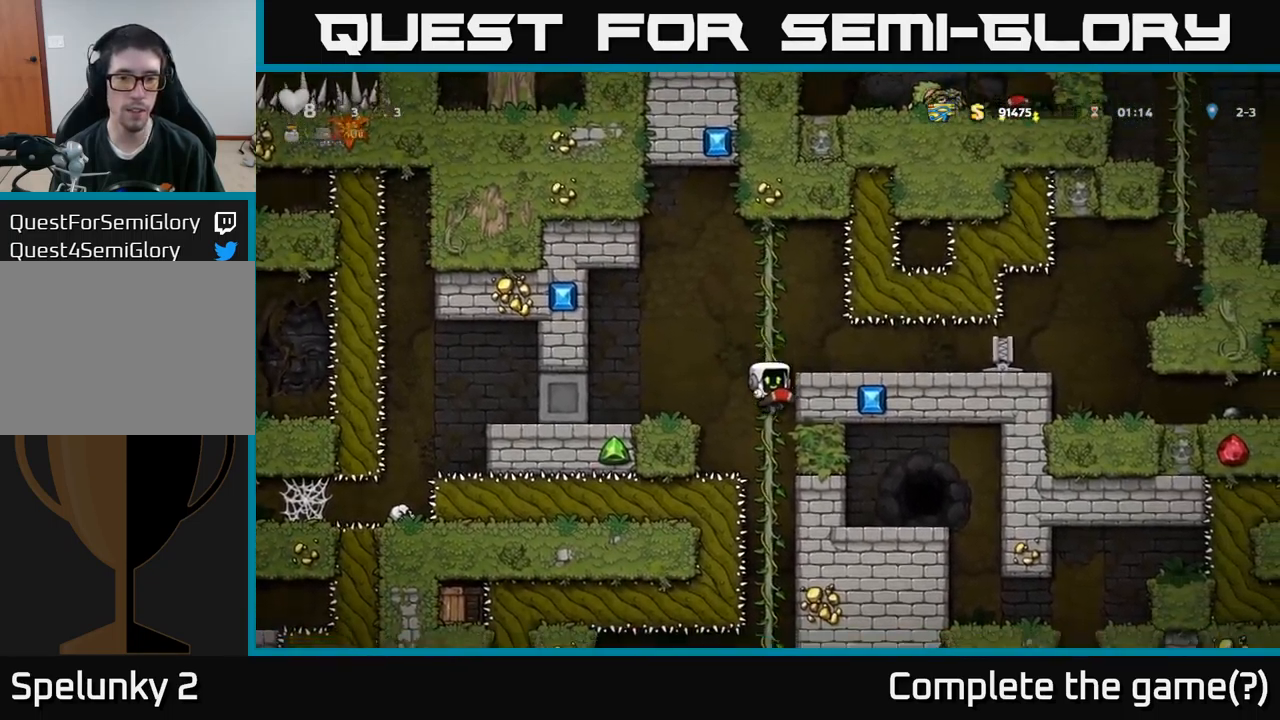
{"buttons": ["DPAD_DOWN"], "left_stick": "center", "right_stick": "center", "events": [[50, "DPAD_DOWN", "up"], [300, "DPAD_UP", "down"], [400, "DPAD_UP", "up"], [467, "DPAD_DOWN", "down"]]}
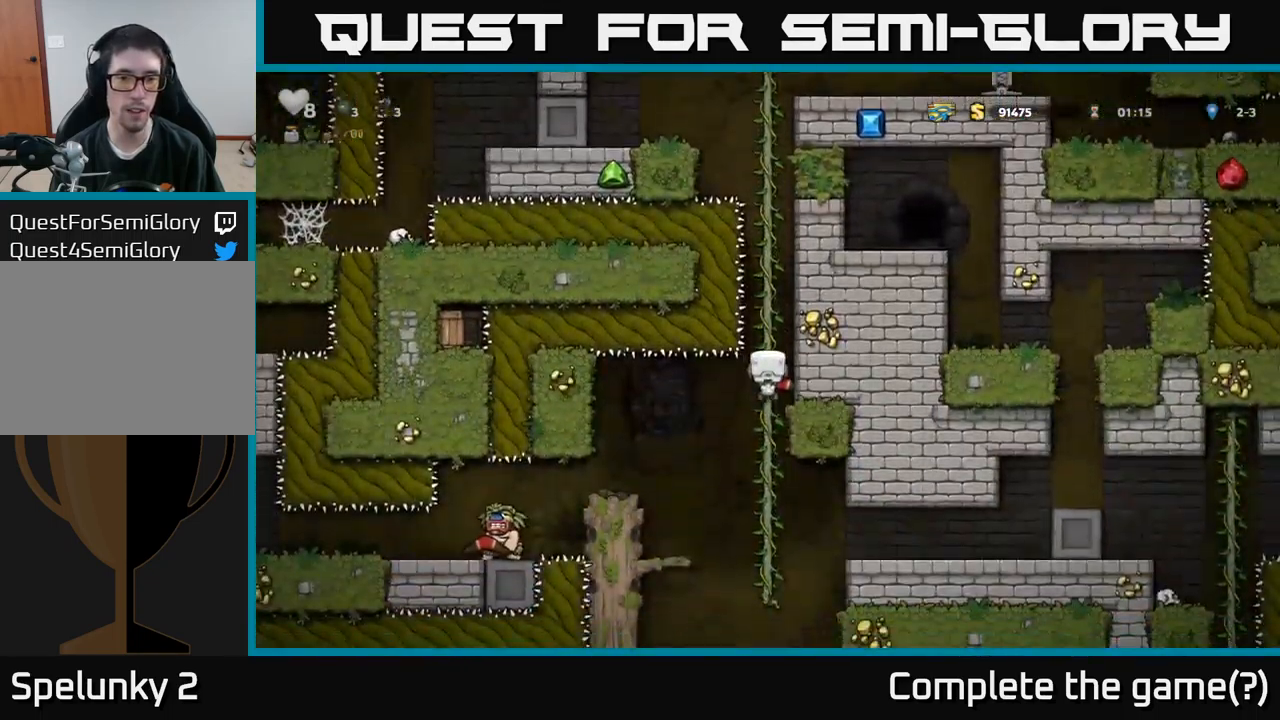
{"buttons": ["A", "DPAD_LEFT"], "left_stick": "center", "right_stick": "center", "events": [[333, "DPAD_DOWN", "up"], [450, "A", "down"], [450, "DPAD_LEFT", "down"]]}
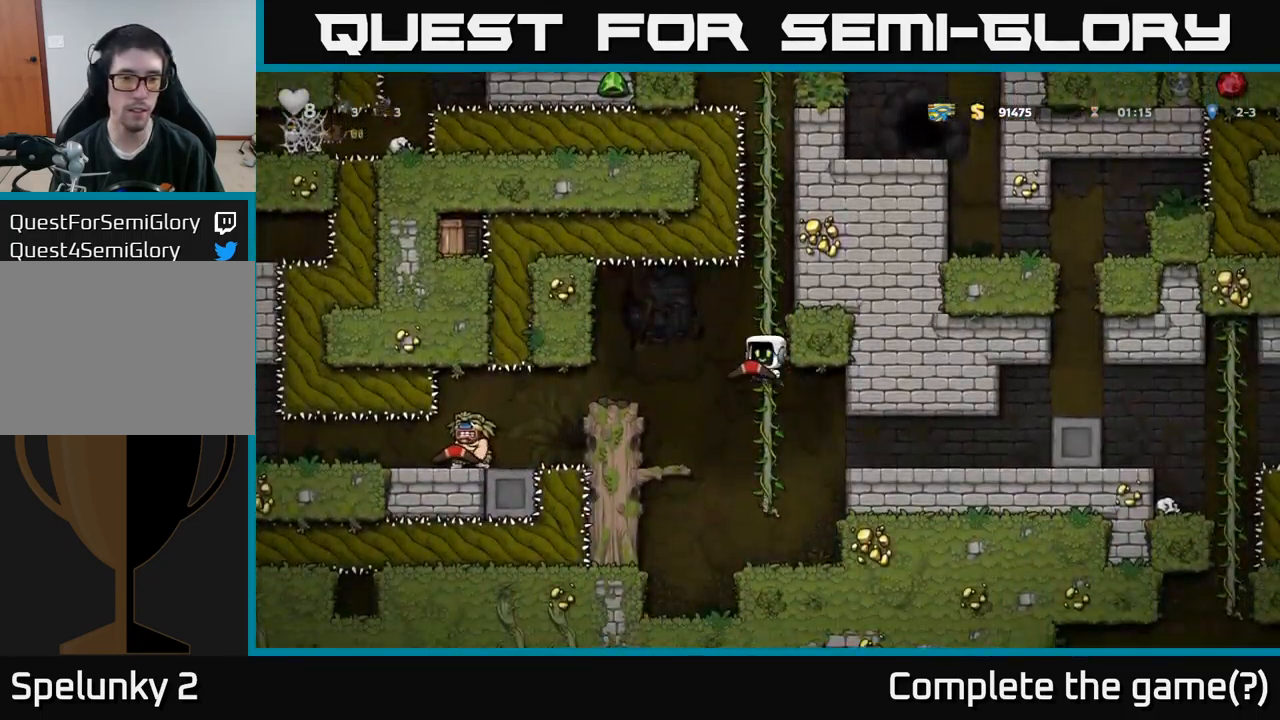
{"buttons": [], "left_stick": "center", "right_stick": "center", "events": [[33, "A", "up"], [300, "DPAD_LEFT", "up"]]}
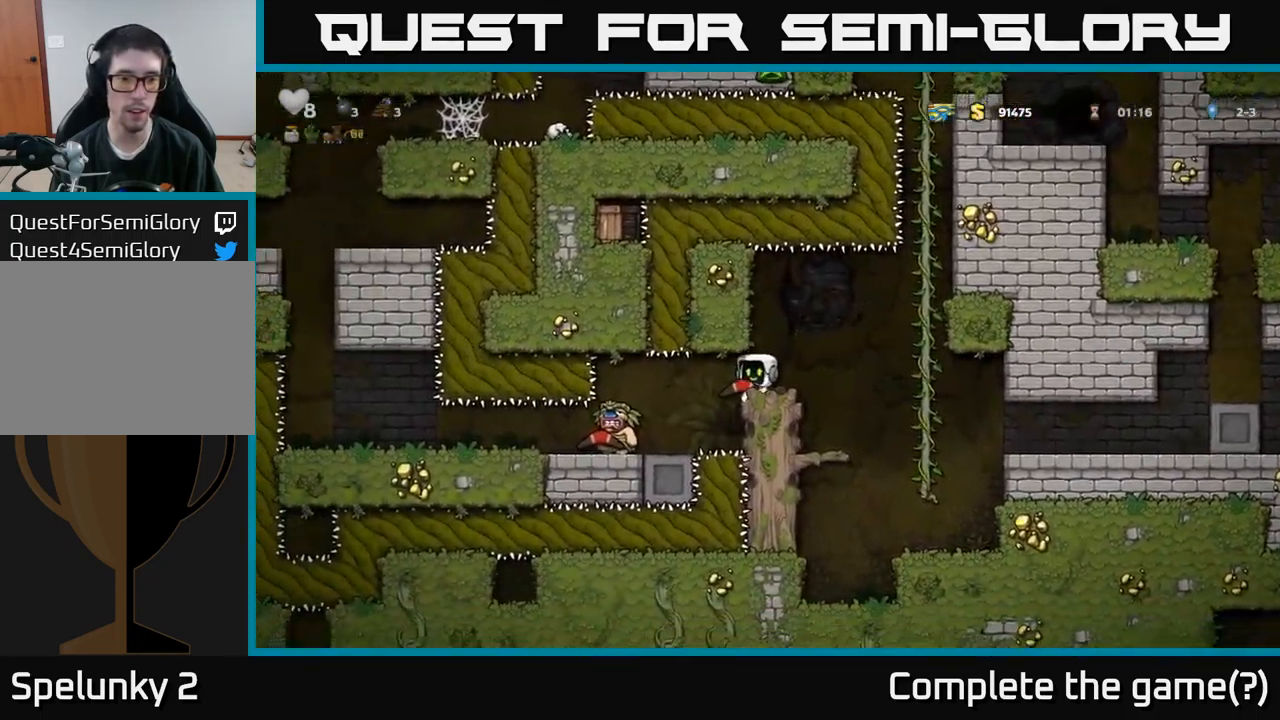
{"buttons": [], "left_stick": "center", "right_stick": "center", "events": [[117, "DPAD_LEFT", "down"], [200, "DPAD_LEFT", "up"]]}
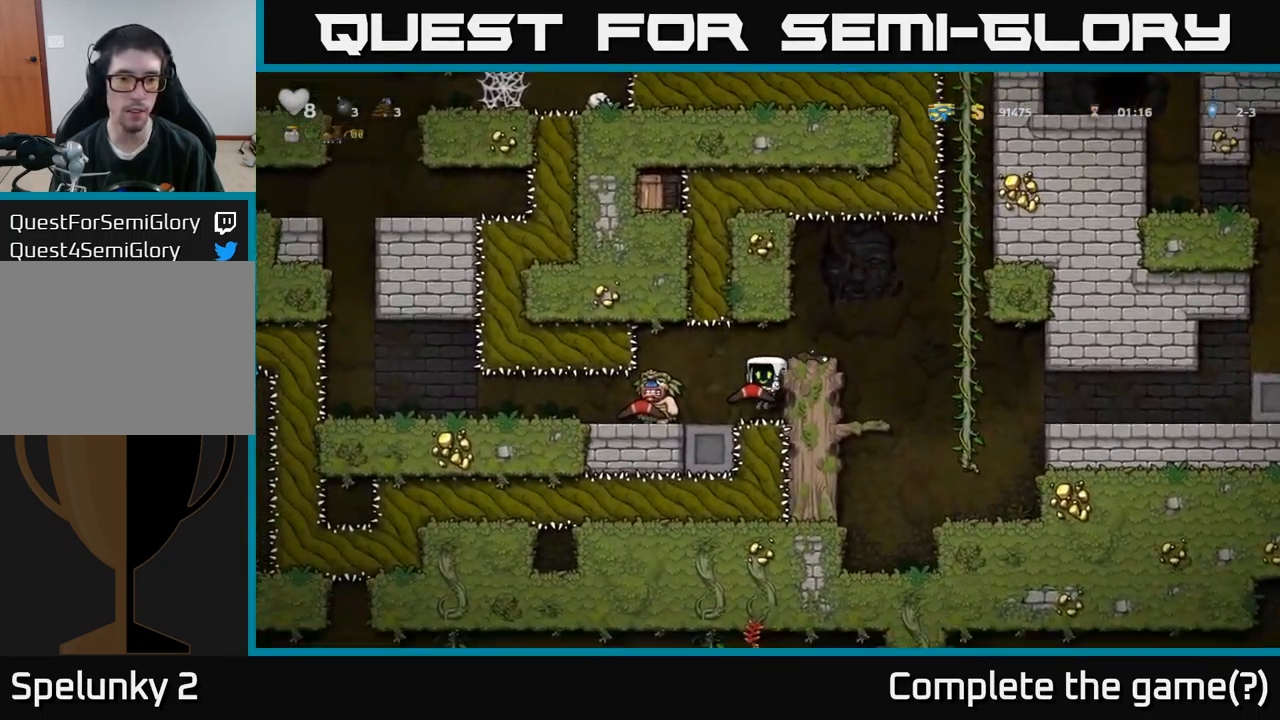
{"buttons": [], "left_stick": "center", "right_stick": "center", "events": [[50, "DPAD_LEFT", "down"], [99, "DPAD_LEFT", "up"], [199, "X", "down"], [299, "X", "up"]]}
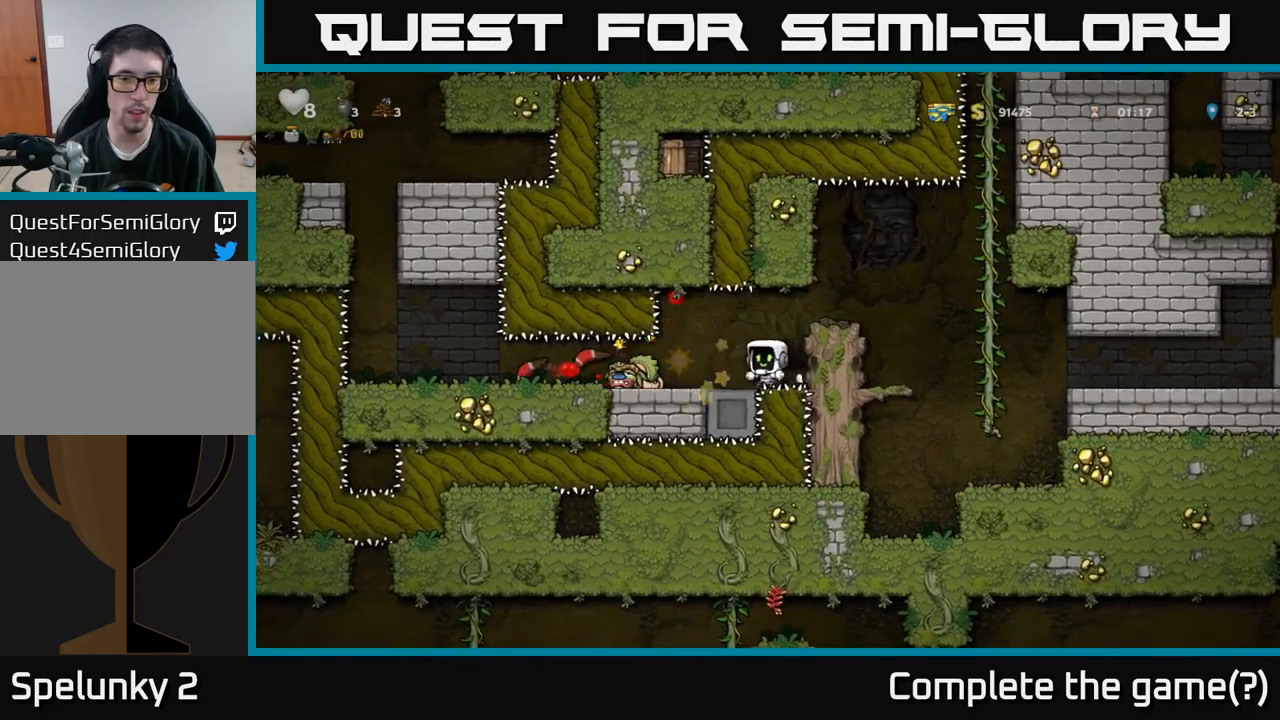
{"buttons": [], "left_stick": "center", "right_stick": "center", "events": [[283, "DPAD_LEFT", "down"], [400, "DPAD_LEFT", "up"]]}
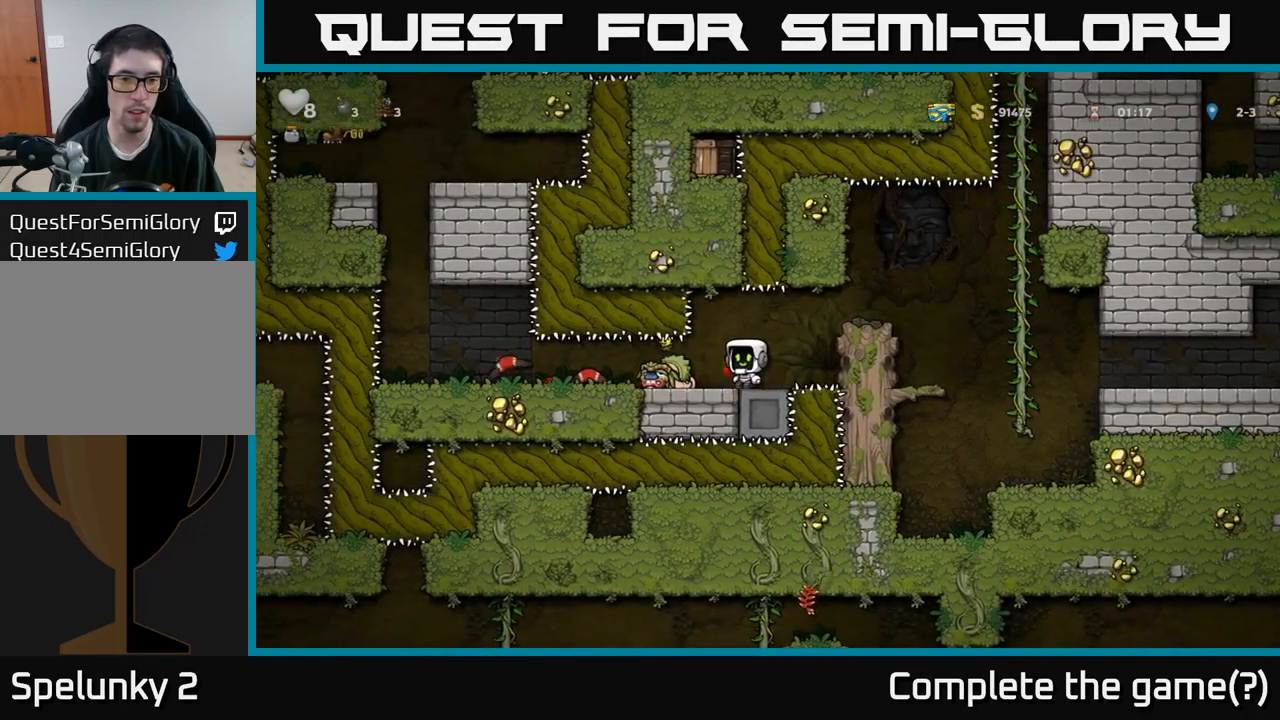
{"buttons": [], "left_stick": "center", "right_stick": "center", "events": []}
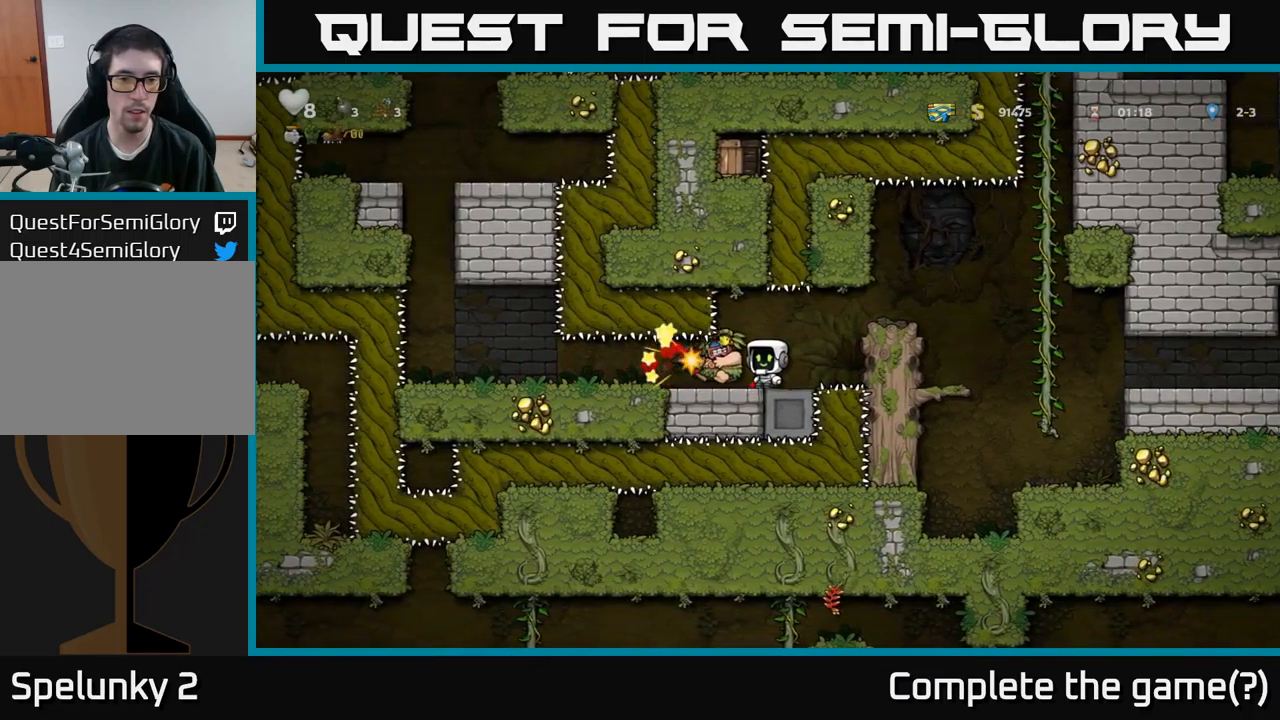
{"buttons": [], "left_stick": "center", "right_stick": "center", "events": [[117, "X", "down"], [200, "X", "up"]]}
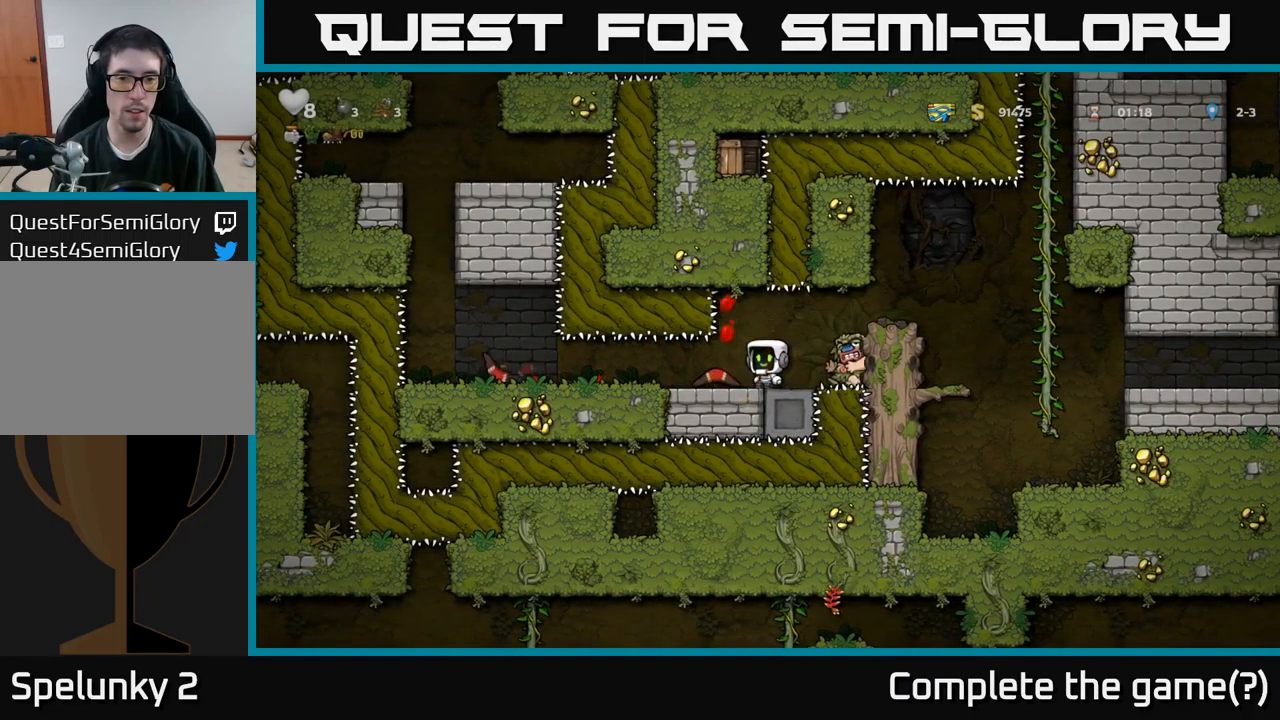
{"buttons": ["DPAD_LEFT"], "left_stick": "center", "right_stick": "center", "events": [[83, "DPAD_LEFT", "down"]]}
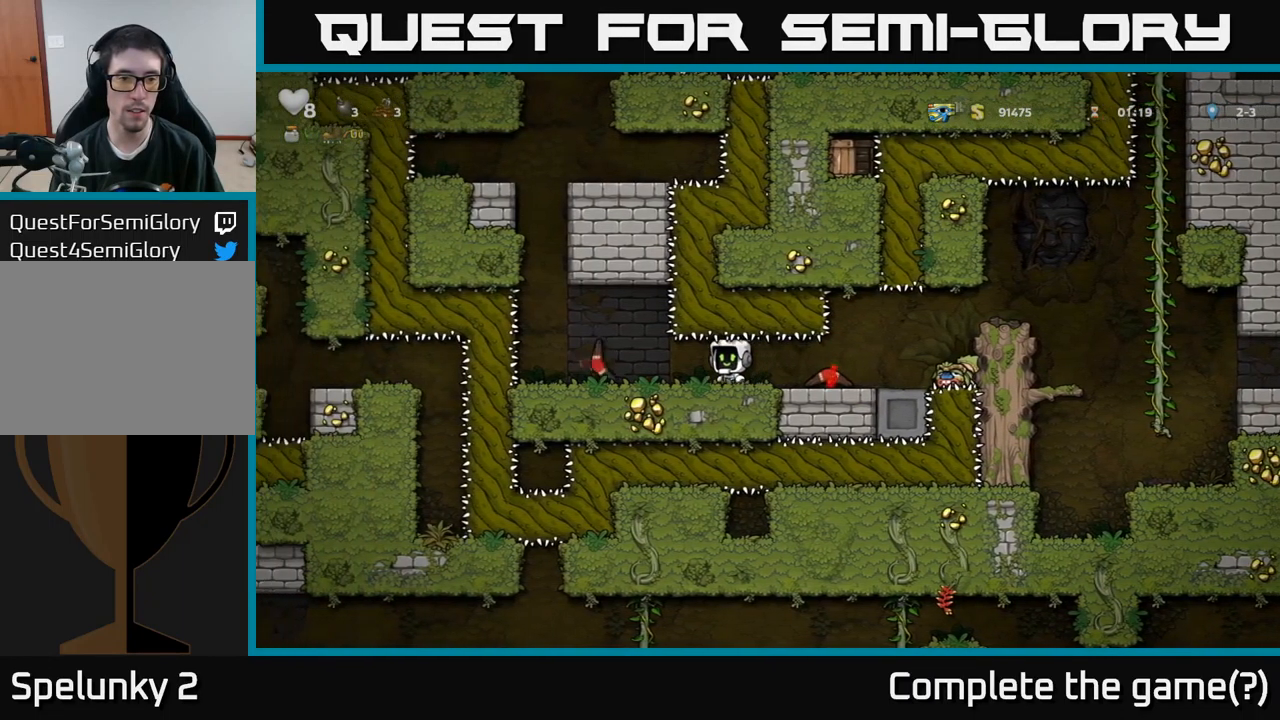
{"buttons": [], "left_stick": "center", "right_stick": "center", "events": [[200, "DPAD_LEFT", "up"]]}
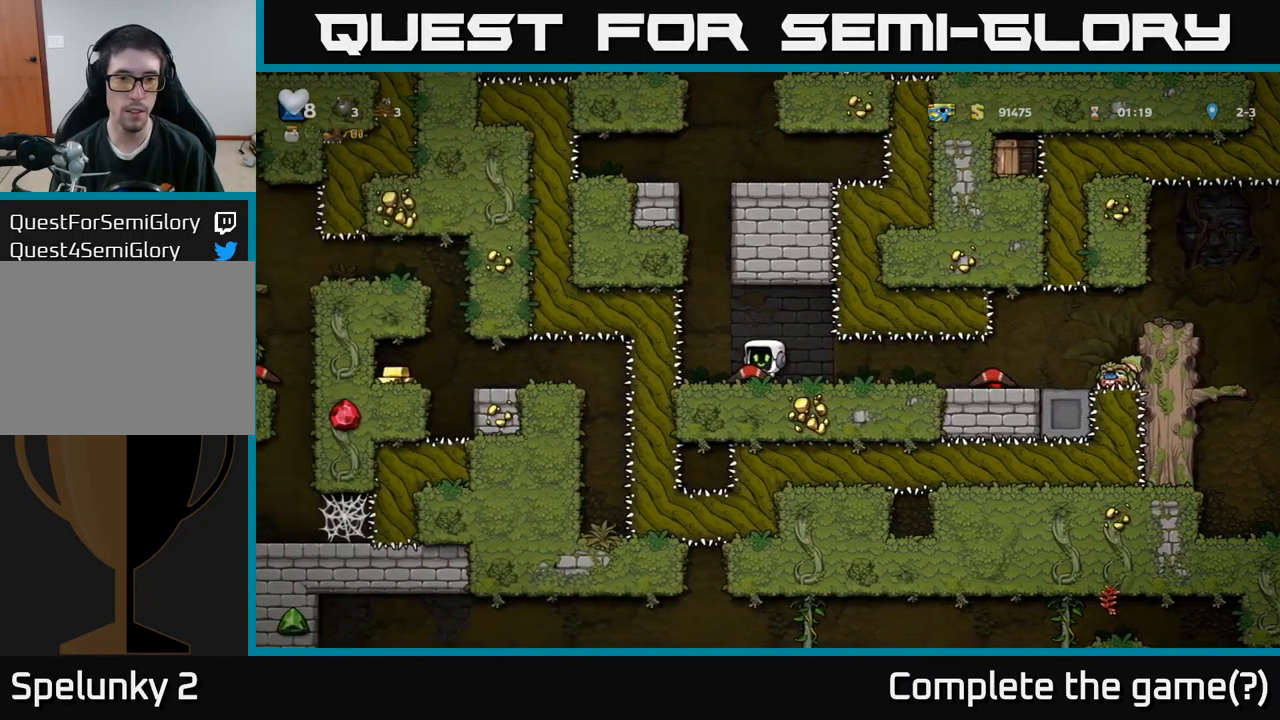
{"buttons": [], "left_stick": "center", "right_stick": "center", "events": [[83, "DPAD_LEFT", "down"], [233, "DPAD_LEFT", "up"]]}
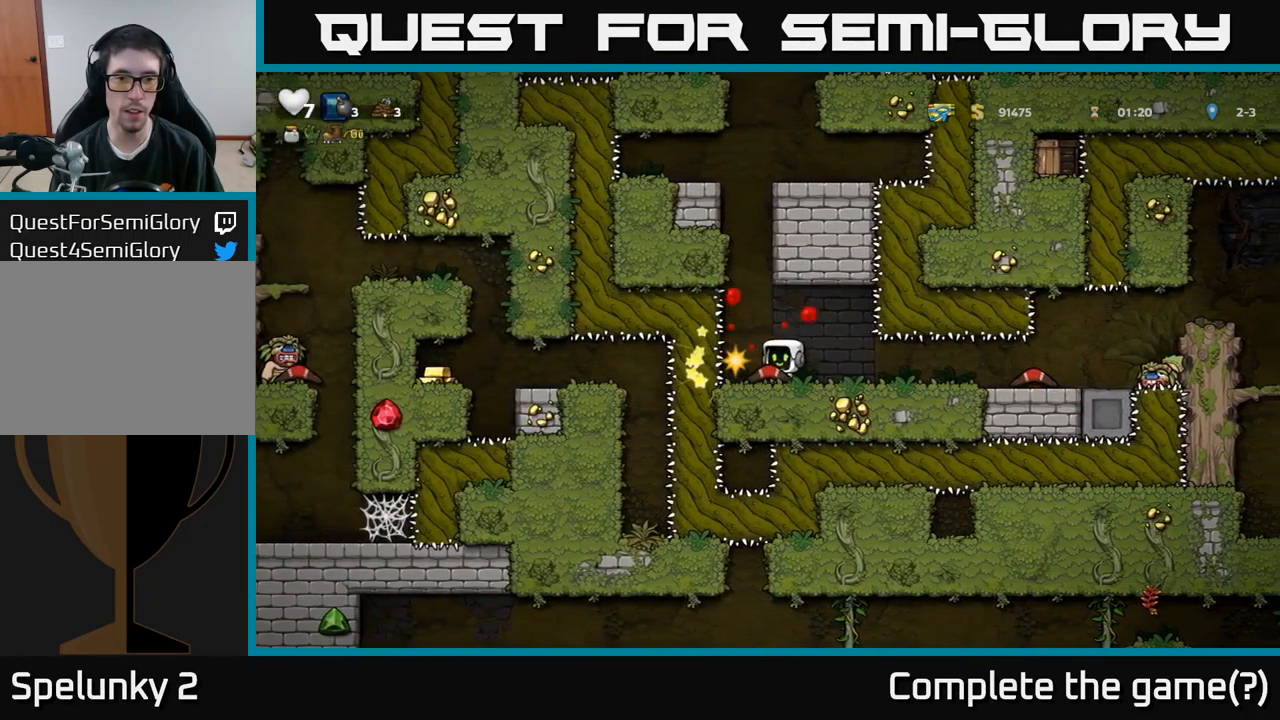
{"buttons": [], "left_stick": "center", "right_stick": "center", "events": [[283, "DPAD_LEFT", "down"], [367, "DPAD_LEFT", "up"]]}
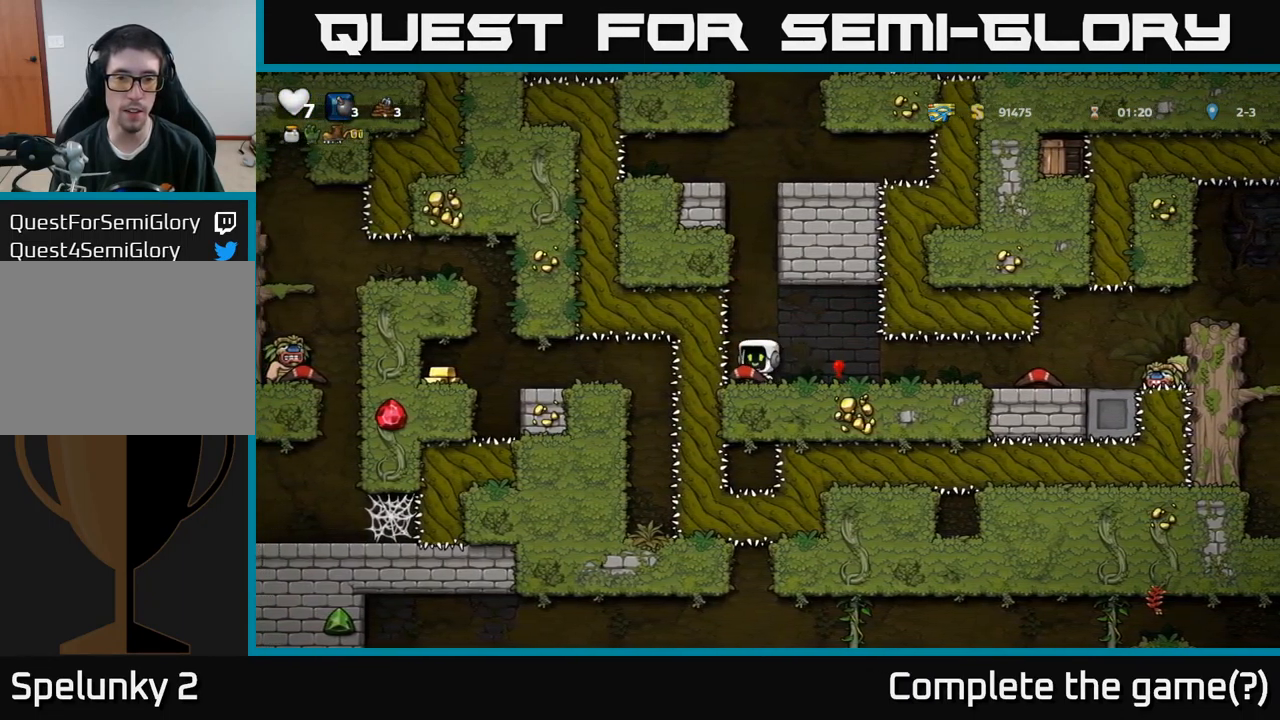
{"buttons": [], "left_stick": "center", "right_stick": "center", "events": [[400, "DPAD_LEFT", "down"], [433, "DPAD_LEFT", "up"]]}
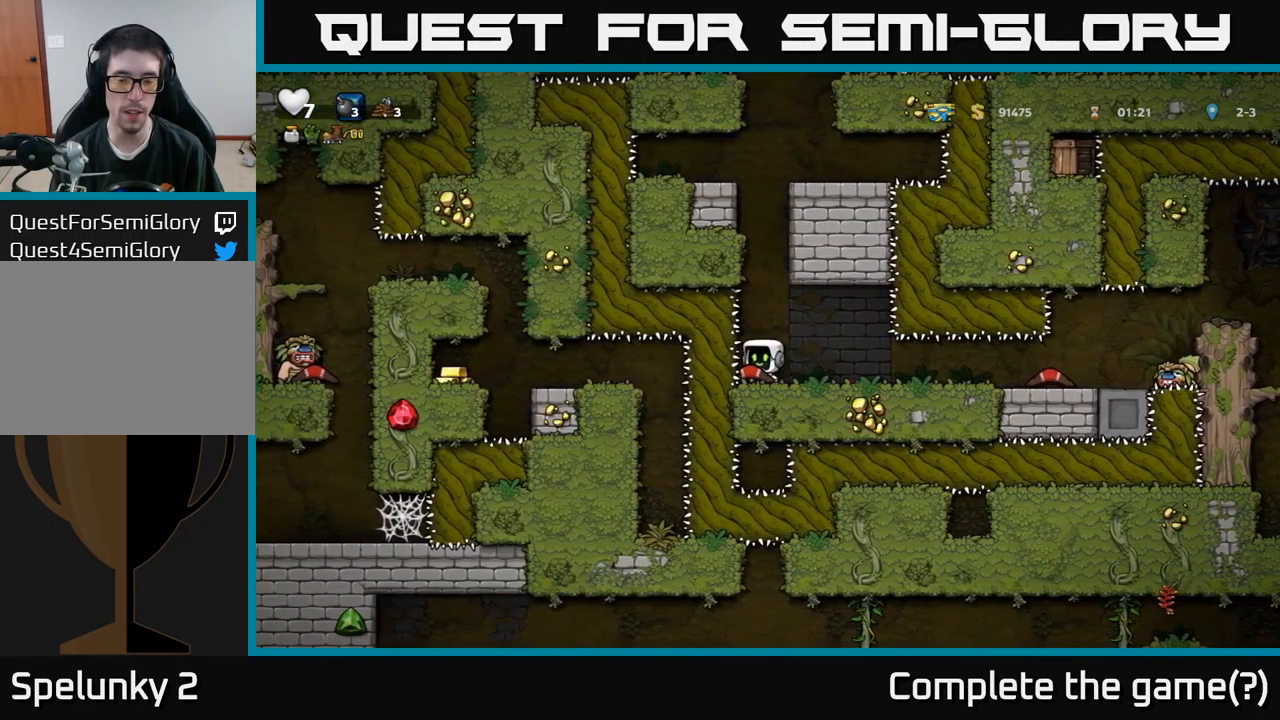
{"buttons": [], "left_stick": "center", "right_stick": "center", "events": []}
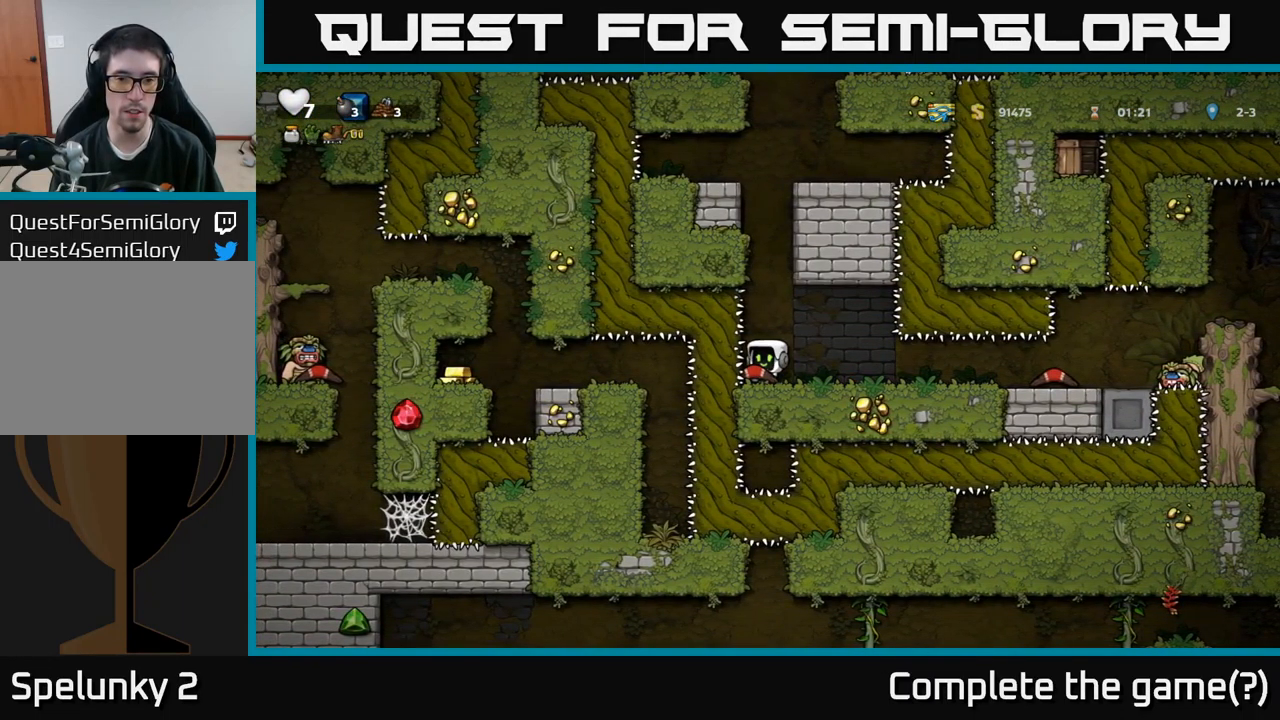
{"buttons": [], "left_stick": "center", "right_stick": "center", "events": [[317, "DPAD_RIGHT", "down"], [350, "DPAD_RIGHT", "up"]]}
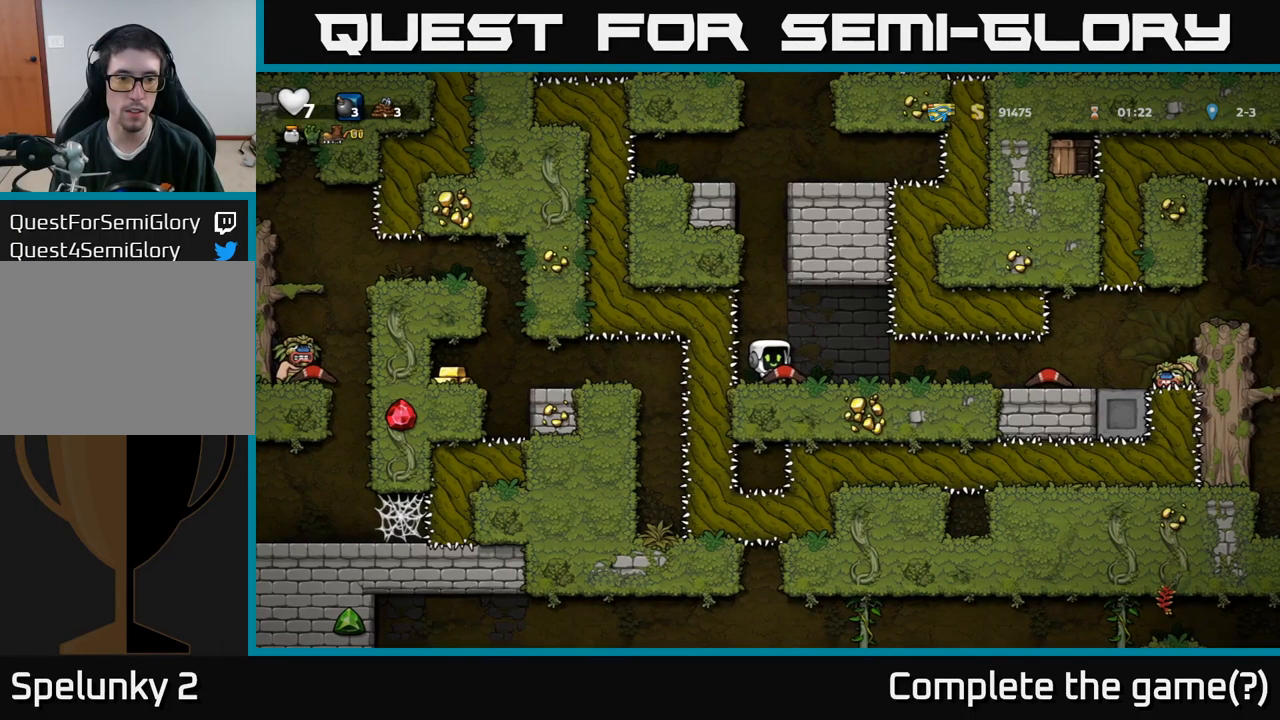
{"buttons": ["A", "DPAD_RIGHT"], "left_stick": "center", "right_stick": "center", "events": [[150, "A", "down"], [467, "DPAD_RIGHT", "down"]]}
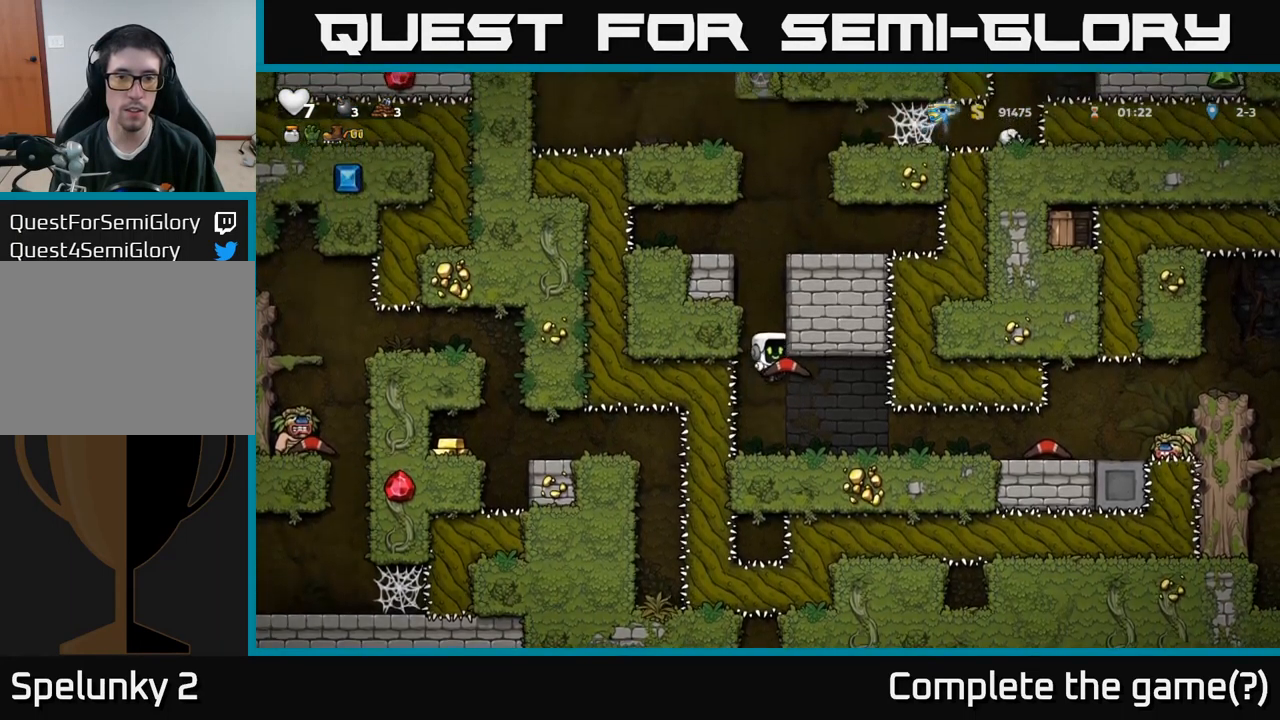
{"buttons": ["A"], "left_stick": "center", "right_stick": "center", "events": [[17, "A", "up"], [84, "DPAD_RIGHT", "up"], [384, "A", "down"], [417, "DPAD_RIGHT", "down"], [484, "DPAD_RIGHT", "up"]]}
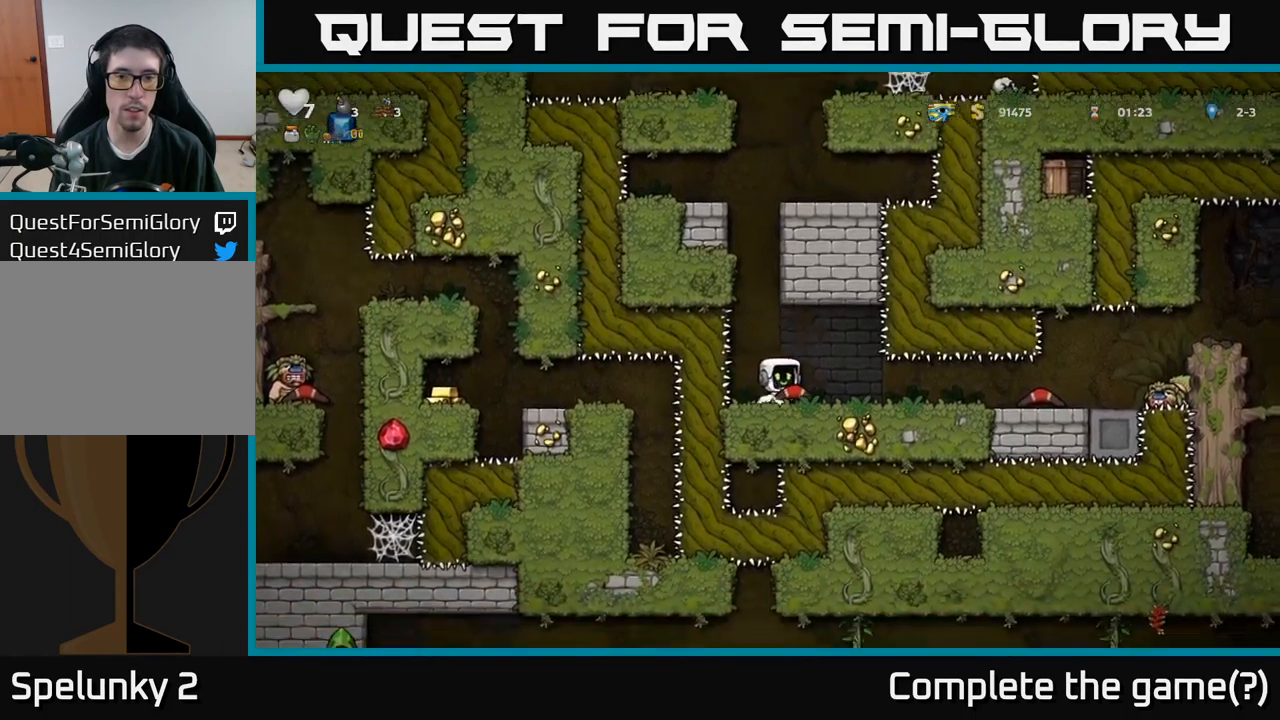
{"buttons": [], "left_stick": "center", "right_stick": "center", "events": [[67, "A", "up"], [284, "DPAD_LEFT", "down"], [384, "DPAD_LEFT", "up"]]}
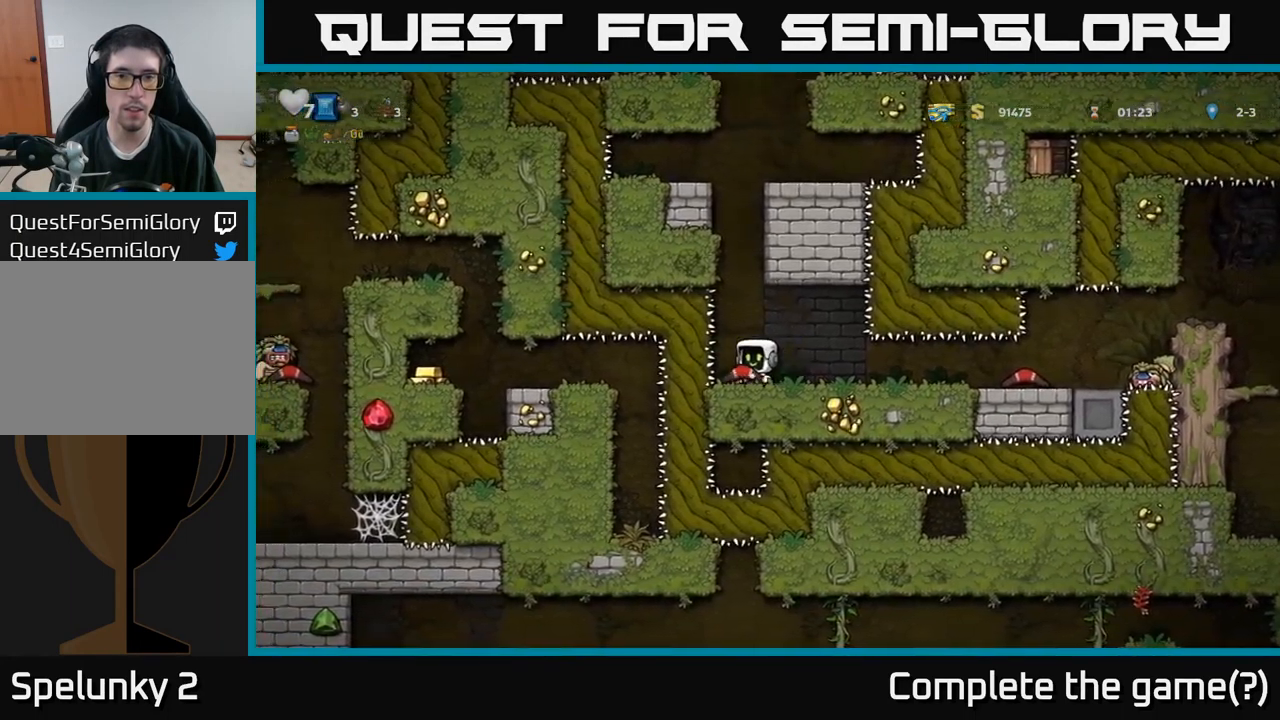
{"buttons": [], "left_stick": "center", "right_stick": "center", "events": [[217, "DPAD_LEFT", "down"], [267, "DPAD_LEFT", "up"]]}
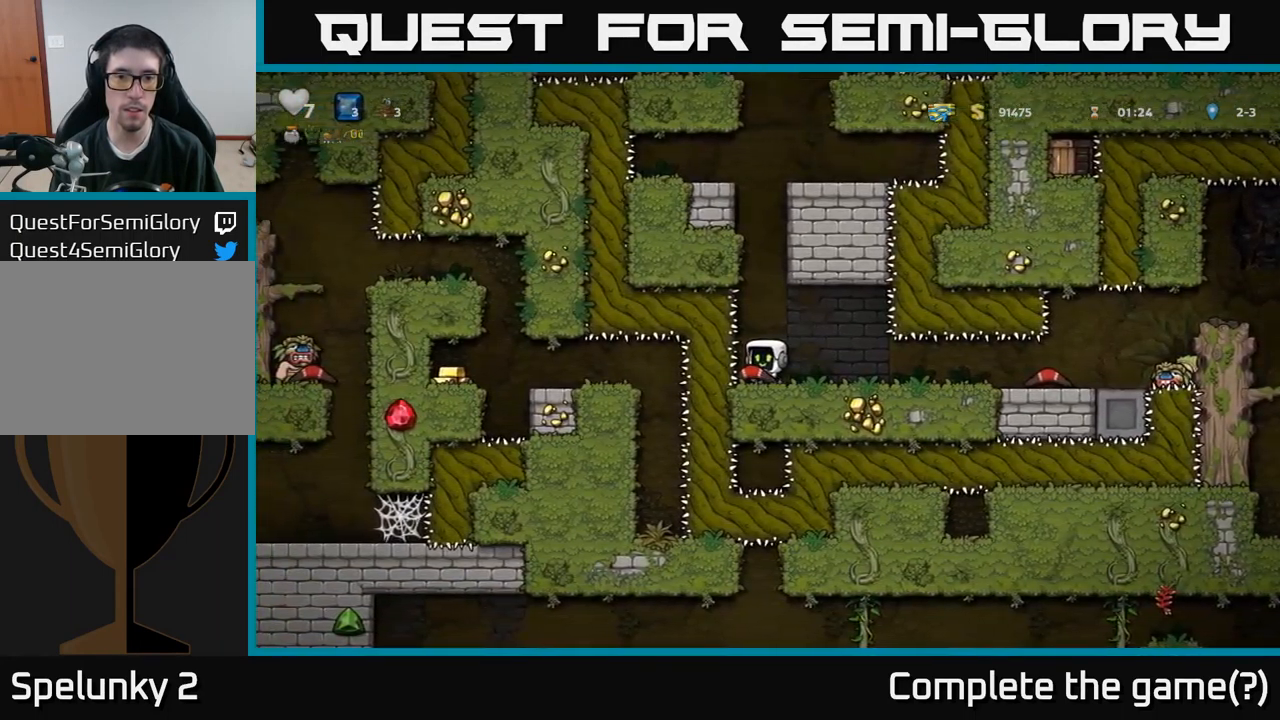
{"buttons": ["A", "DPAD_RIGHT"], "left_stick": "center", "right_stick": "center", "events": [[67, "A", "down"], [284, "DPAD_RIGHT", "down"], [434, "A", "up"], [484, "A", "down"]]}
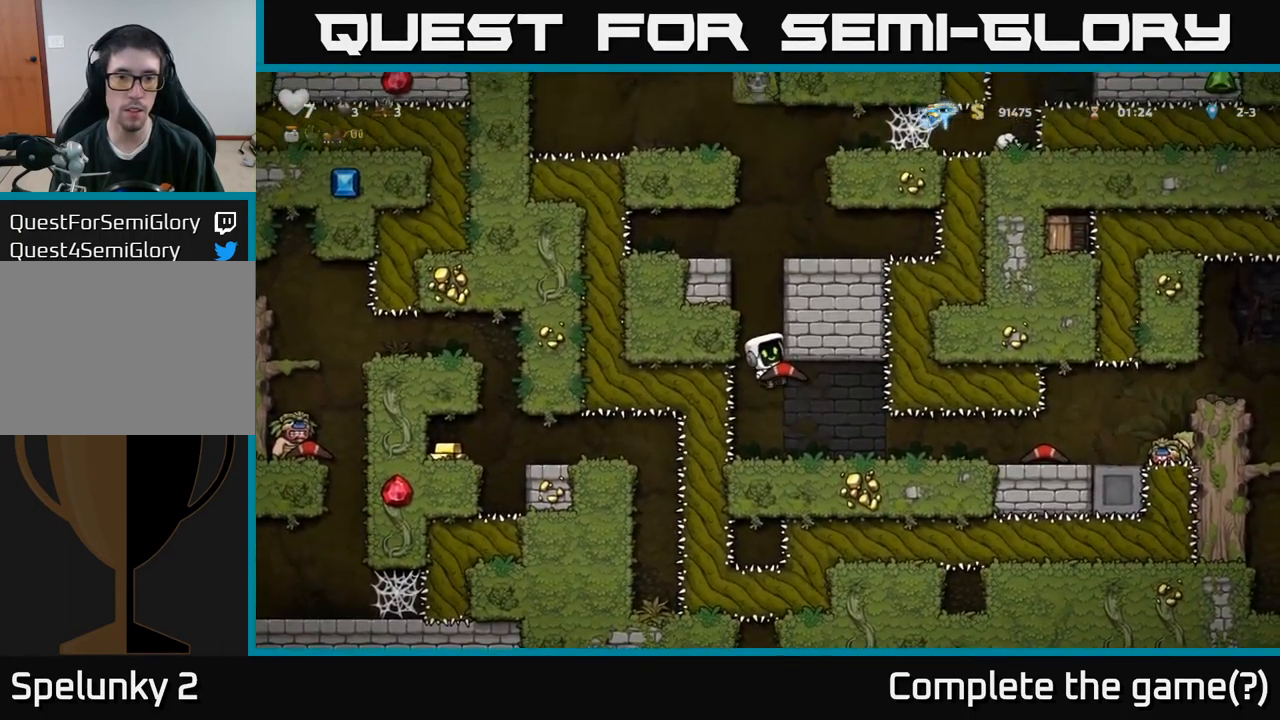
{"buttons": ["DPAD_RIGHT"], "left_stick": "center", "right_stick": "center", "events": [[134, "A", "up"], [284, "A", "down"], [400, "A", "up"]]}